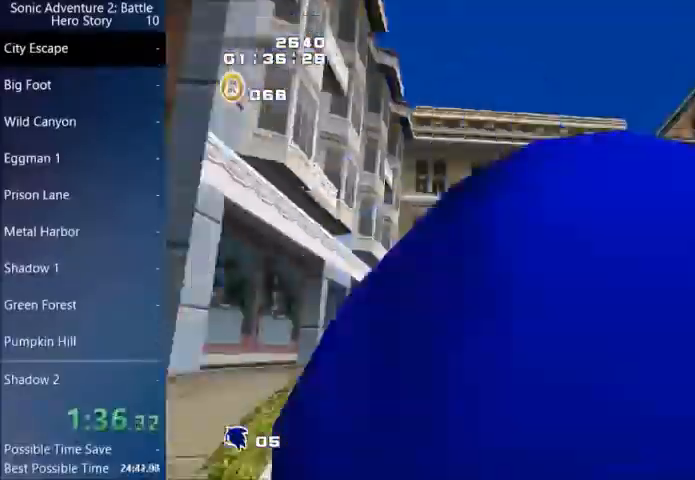
Gameplay with a controller (PlayStation layout); each line is a JSON object with the inputs held at the frame after it. "events" lists button and stick changes between this image and that frame as [ms after this image, input, new state], when the widget could be followed in between.
{"buttons": ["CROSS", "L3"], "left_stick": "down", "right_stick": "center", "events": [[467, "CROSS", "down"]]}
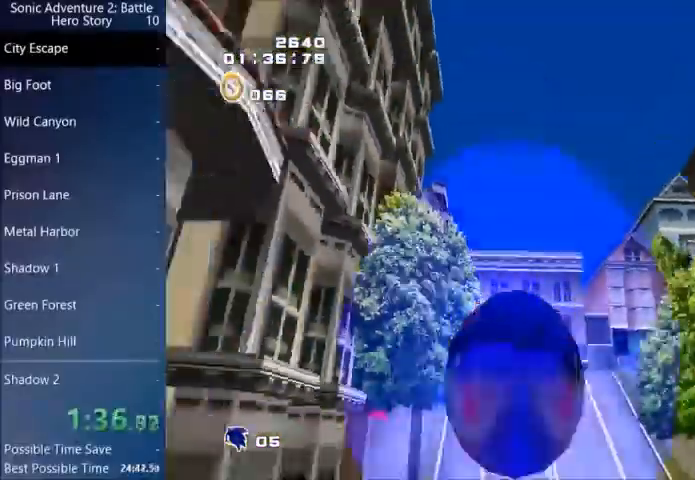
{"buttons": ["CIRCLE", "L3"], "left_stick": "down", "right_stick": "center", "events": [[34, "CIRCLE", "down"], [34, "CROSS", "up"], [67, "CIRCLE", "up"], [401, "CIRCLE", "down"]]}
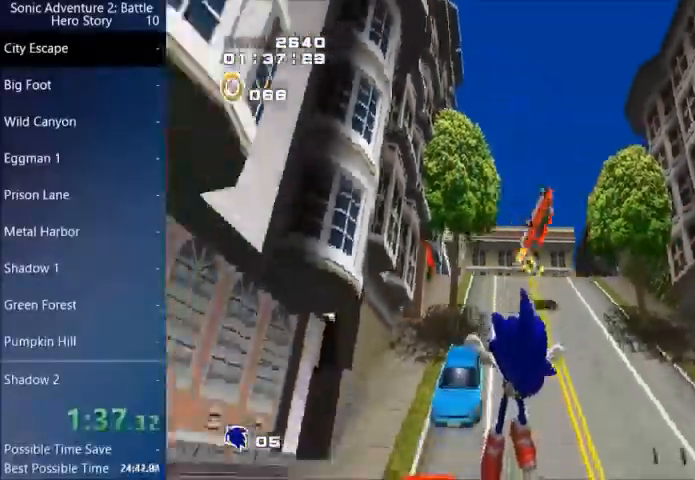
{"buttons": ["CIRCLE", "L3"], "left_stick": "down-right", "right_stick": "center", "events": [[100, "left_stick", "down-right"]]}
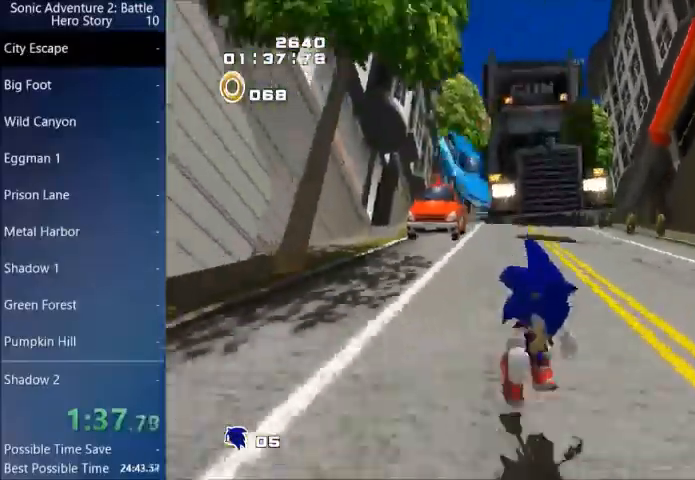
{"buttons": ["CIRCLE", "L3"], "left_stick": "down", "right_stick": "center", "events": [[367, "left_stick", "down"]]}